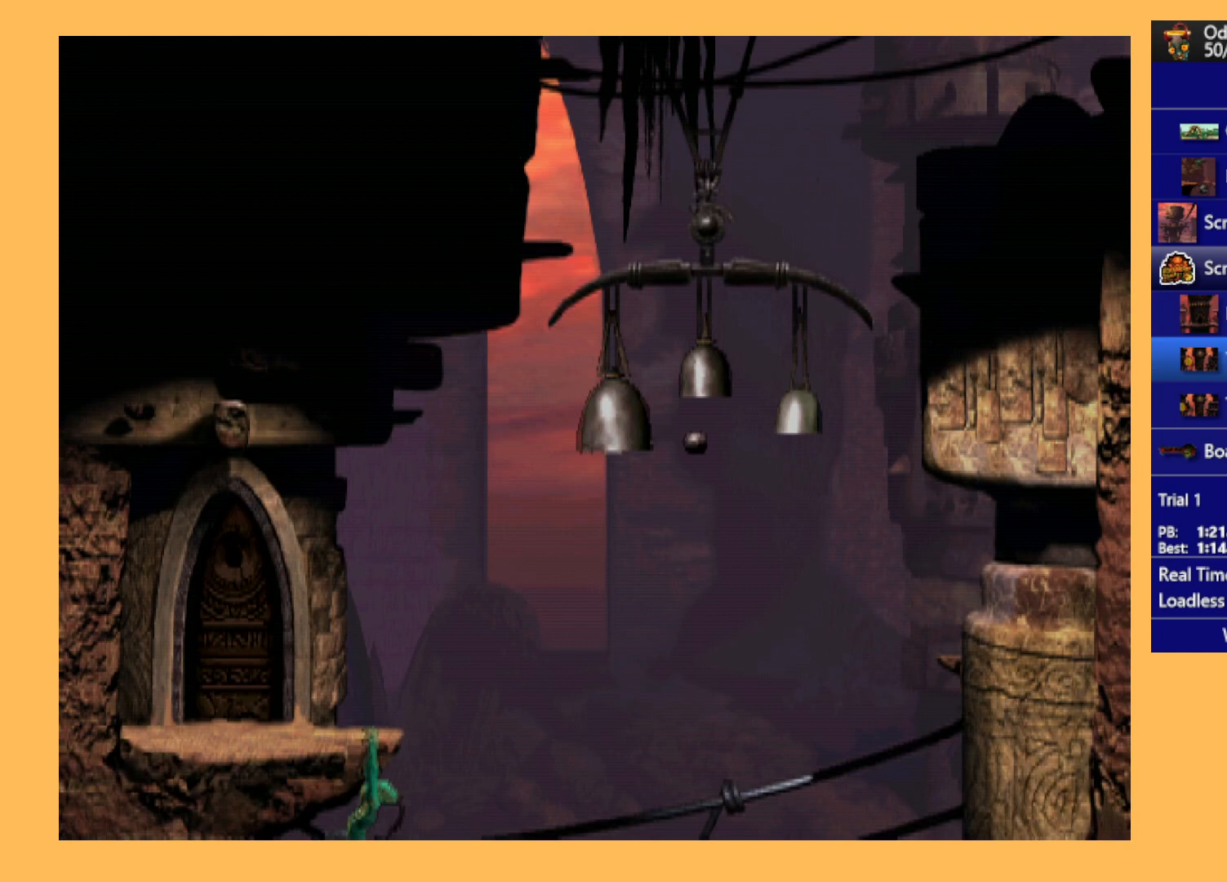
Gameplay with a controller (Xbox layout); each line is a JSON object with the inputs held at the frame after it. "events" lists button and stick changes between this image and that frame as [ms after this image, input, new state], when the widget could be followed in between. Not read: right_stick.
{"buttons": ["DPAD_LEFT"], "left_stick": "center", "events": [[267, "DPAD_UP", "up"], [433, "DPAD_LEFT", "down"]]}
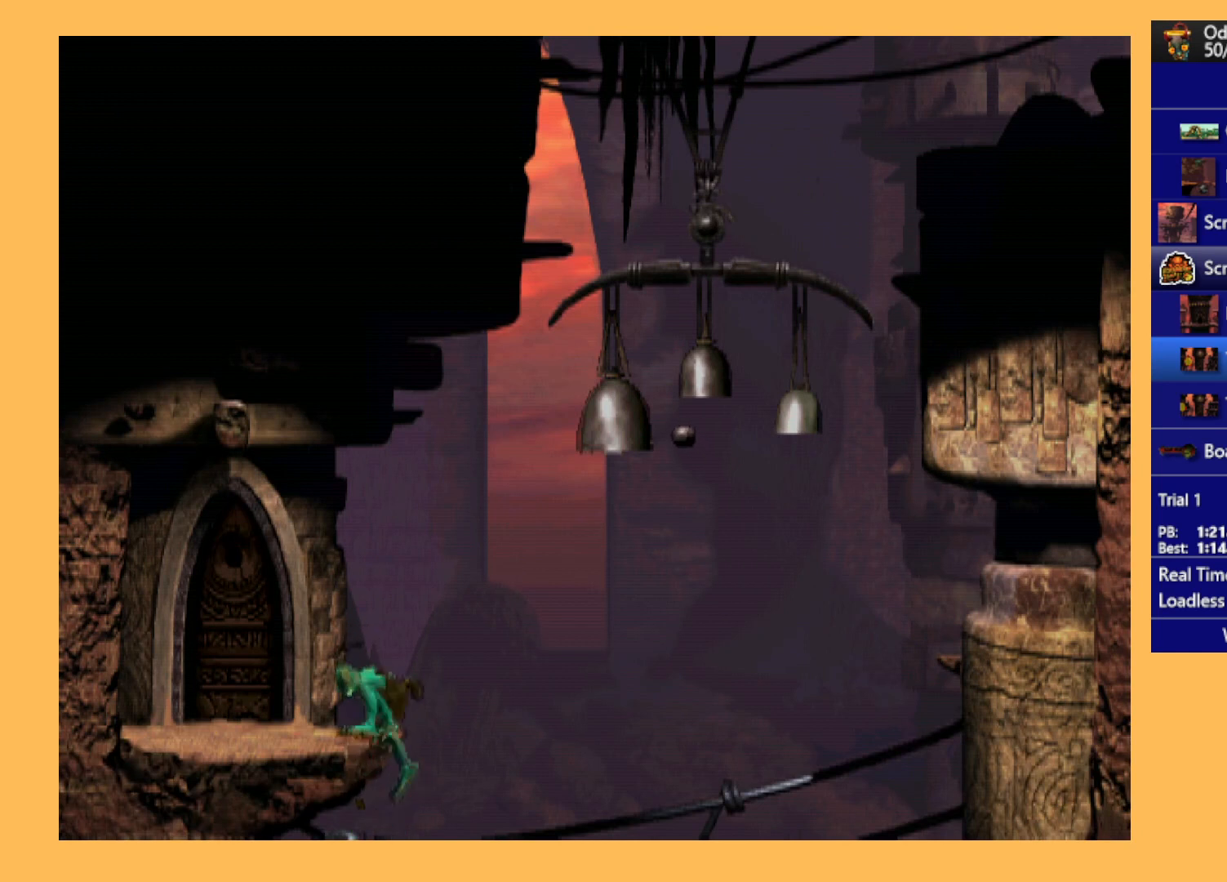
{"buttons": ["DPAD_LEFT"], "left_stick": "center", "events": []}
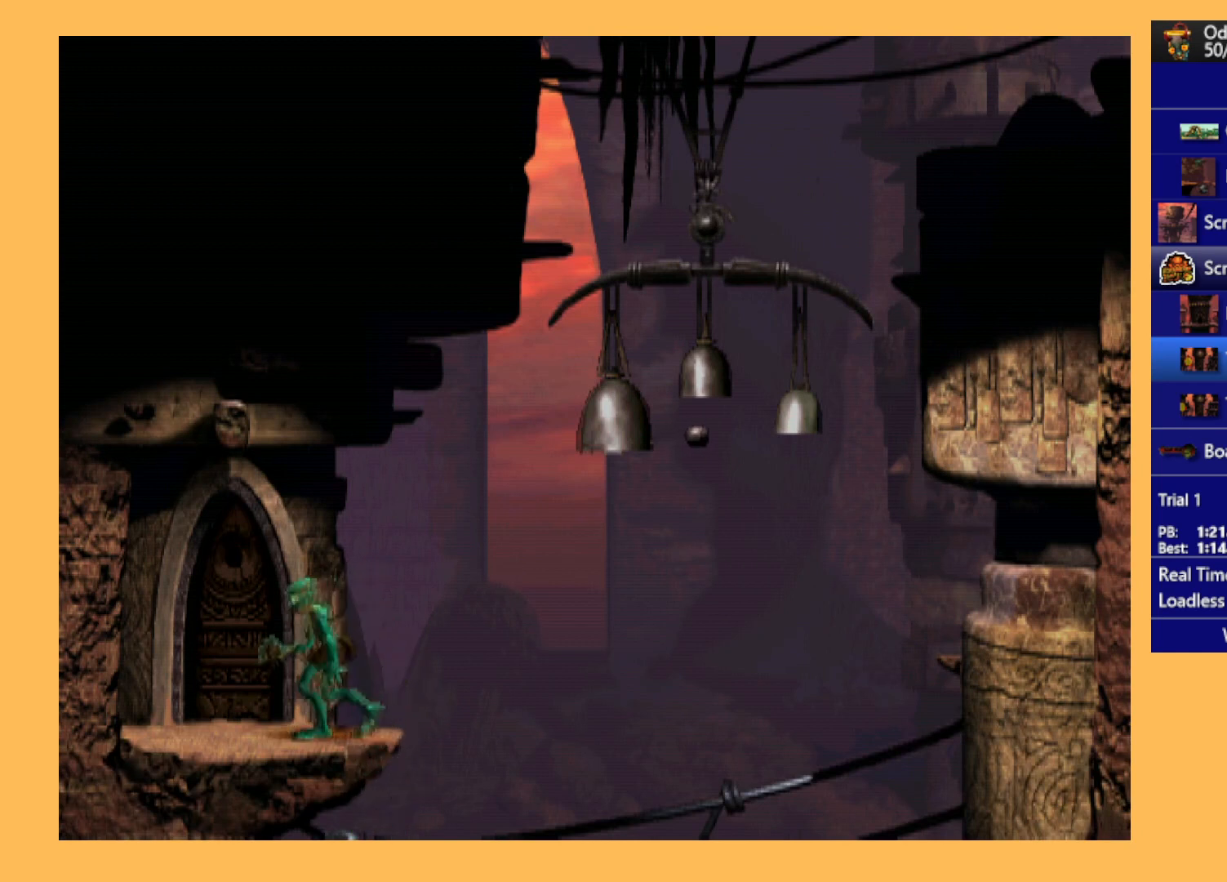
{"buttons": ["L1", "R1"], "left_stick": "center", "events": [[33, "DPAD_LEFT", "up"], [267, "L1", "down"], [267, "R1", "down"]]}
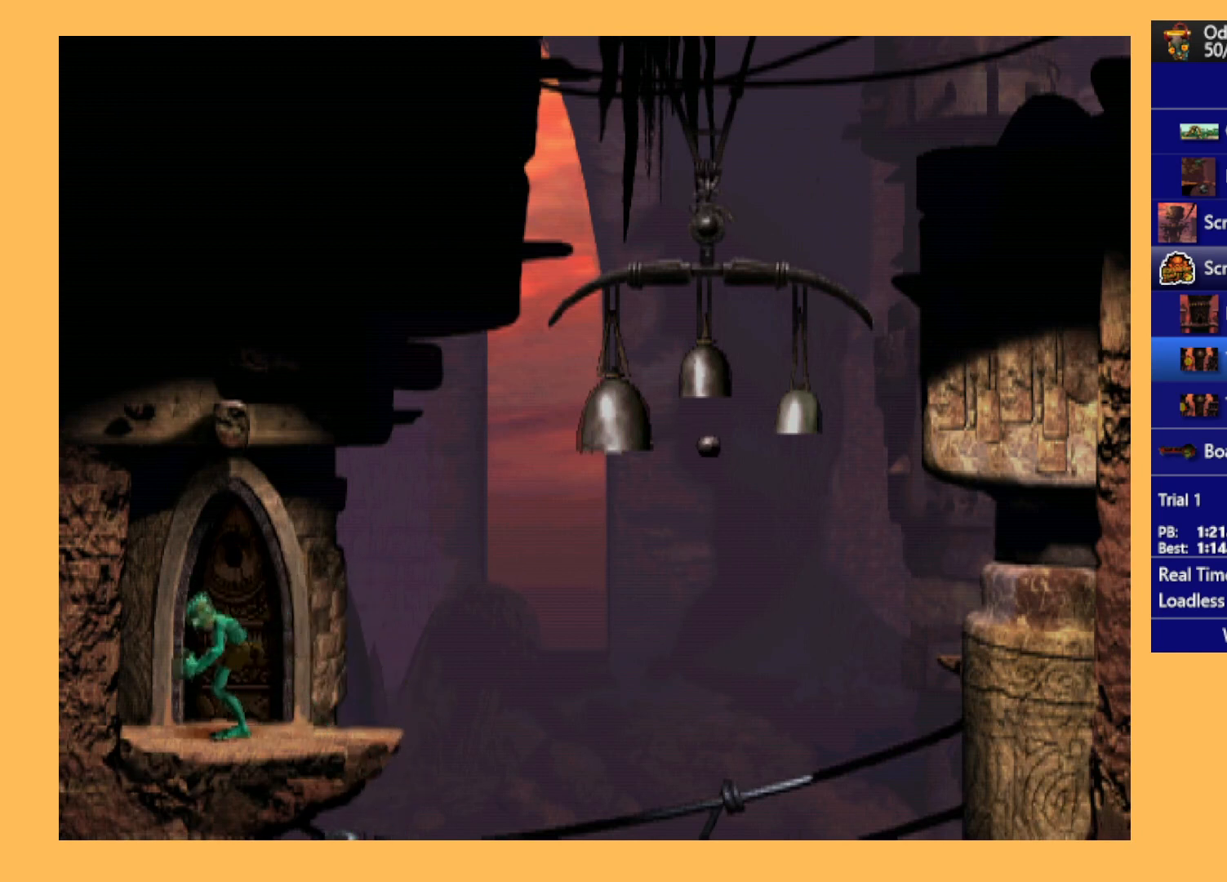
{"buttons": ["L1", "R1"], "left_stick": "center", "events": []}
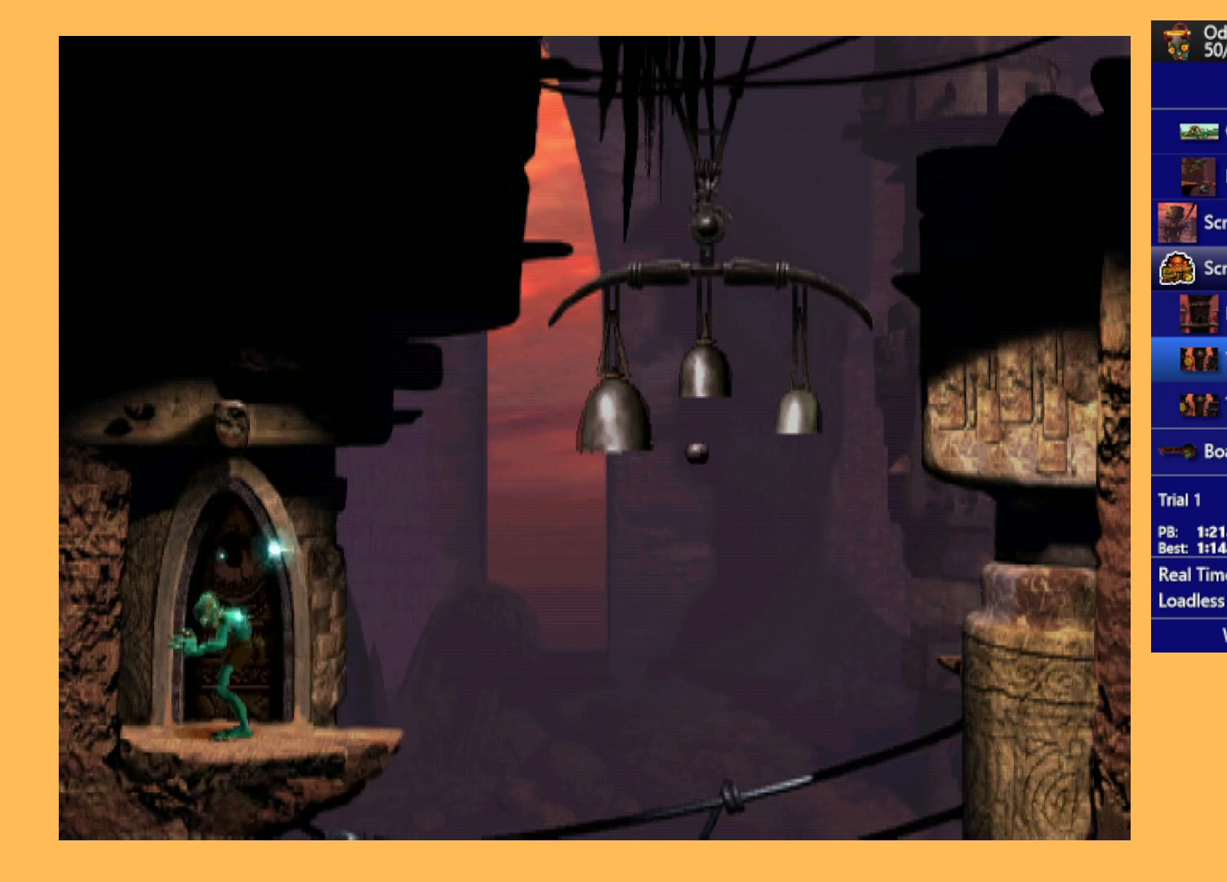
{"buttons": ["L1", "R1"], "left_stick": "center", "events": []}
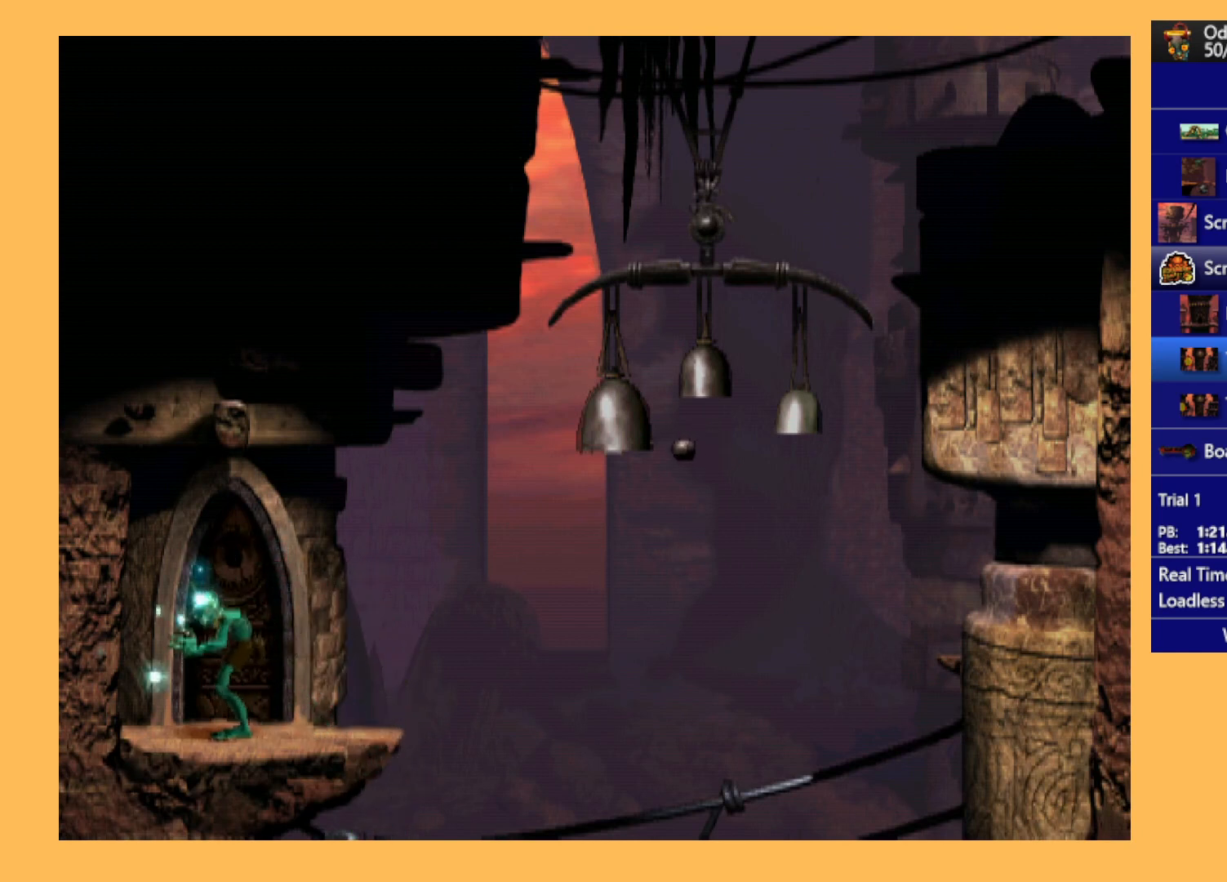
{"buttons": ["L1", "R1"], "left_stick": "center", "events": []}
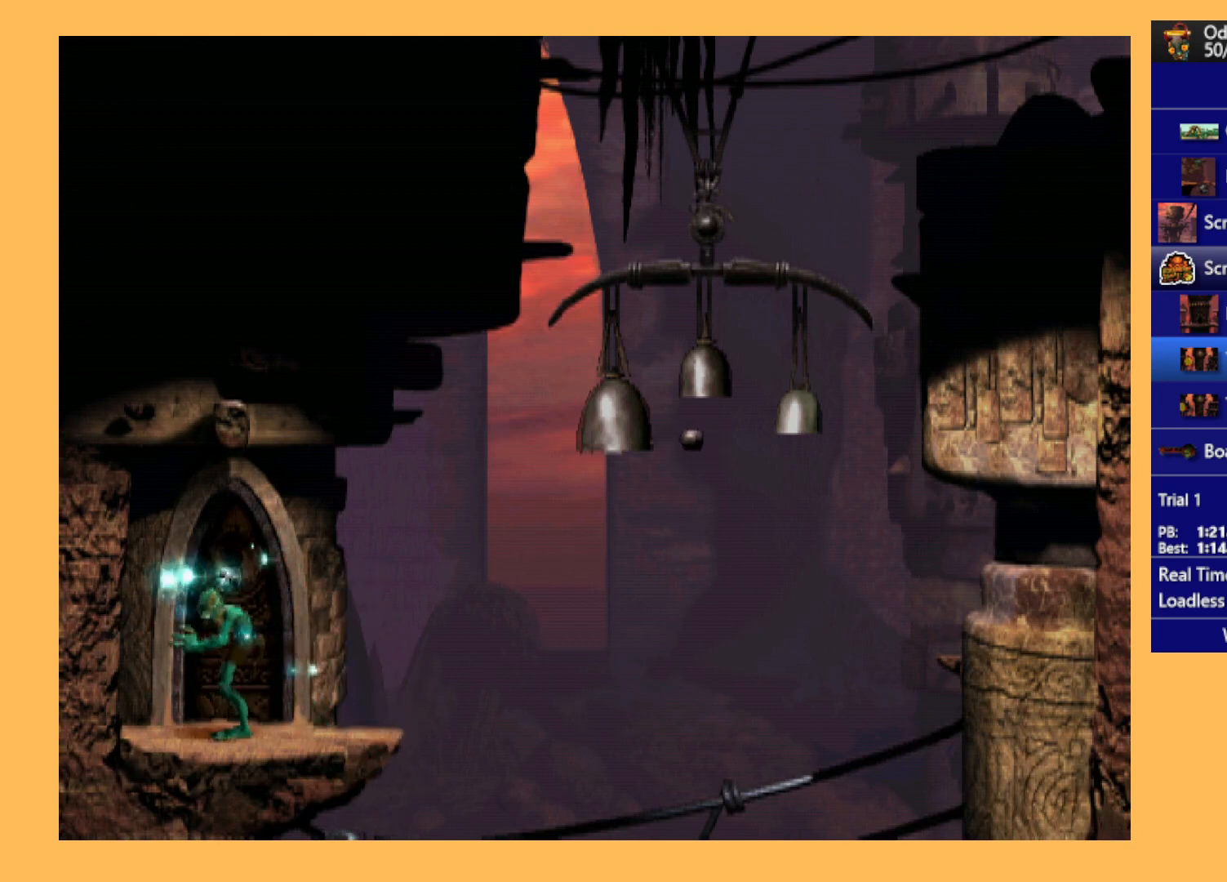
{"buttons": ["L1", "R1"], "left_stick": "center", "events": []}
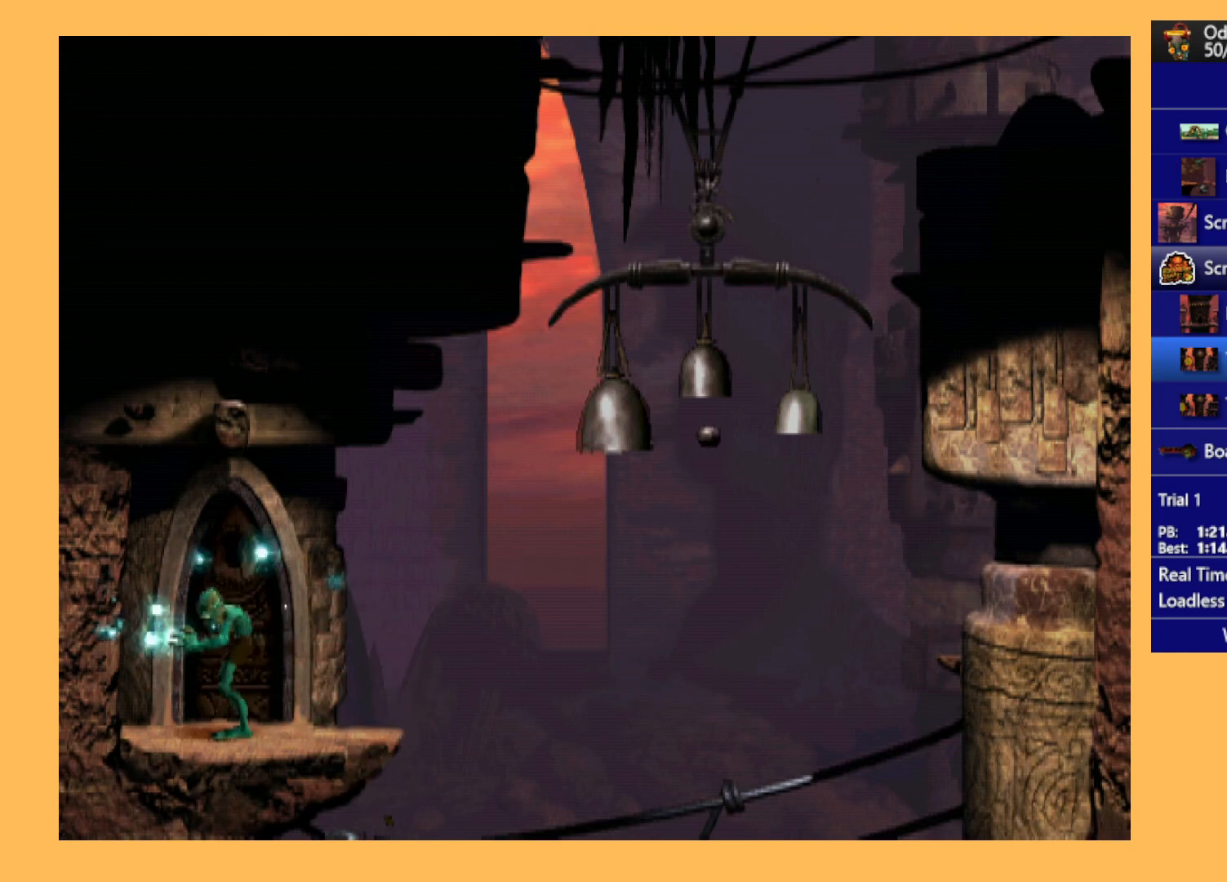
{"buttons": ["L1", "R1"], "left_stick": "center", "events": []}
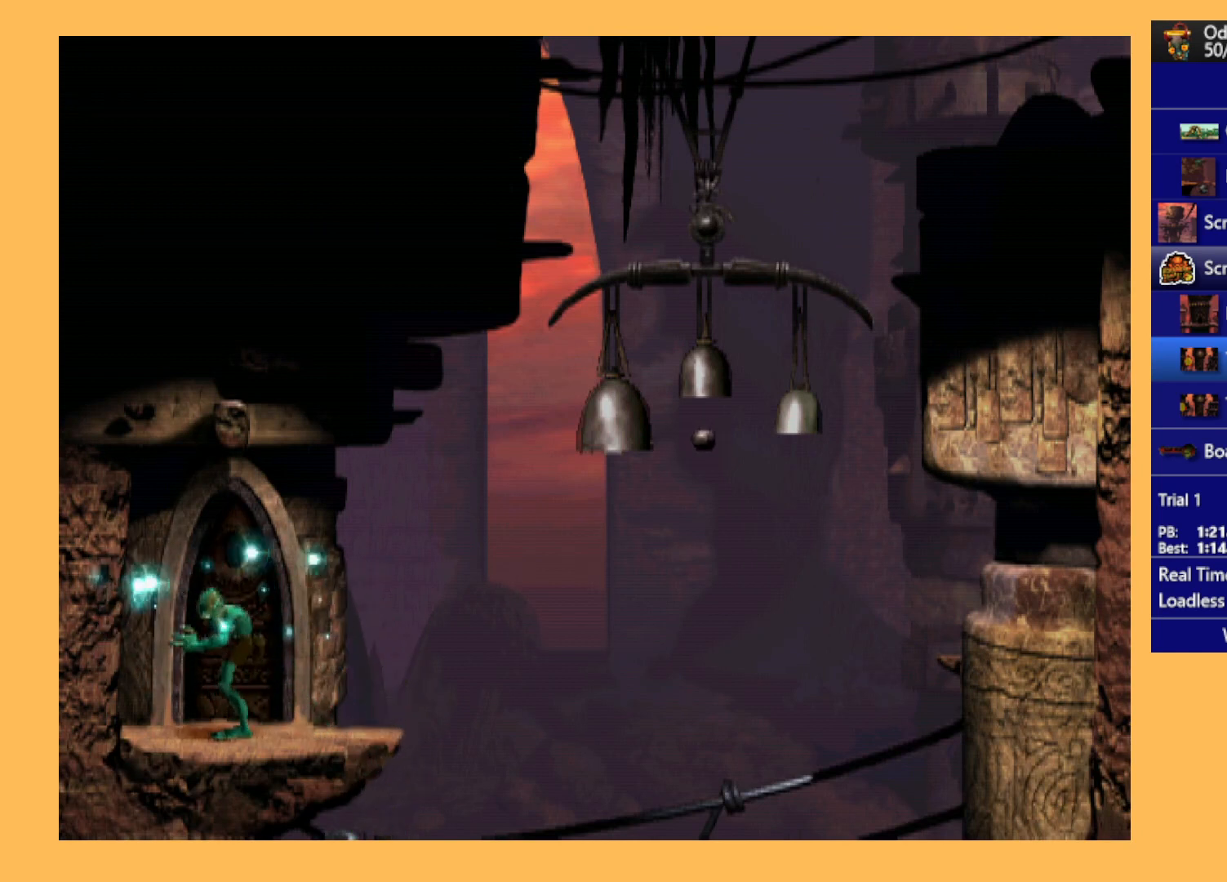
{"buttons": ["L1", "R1"], "left_stick": "center", "events": []}
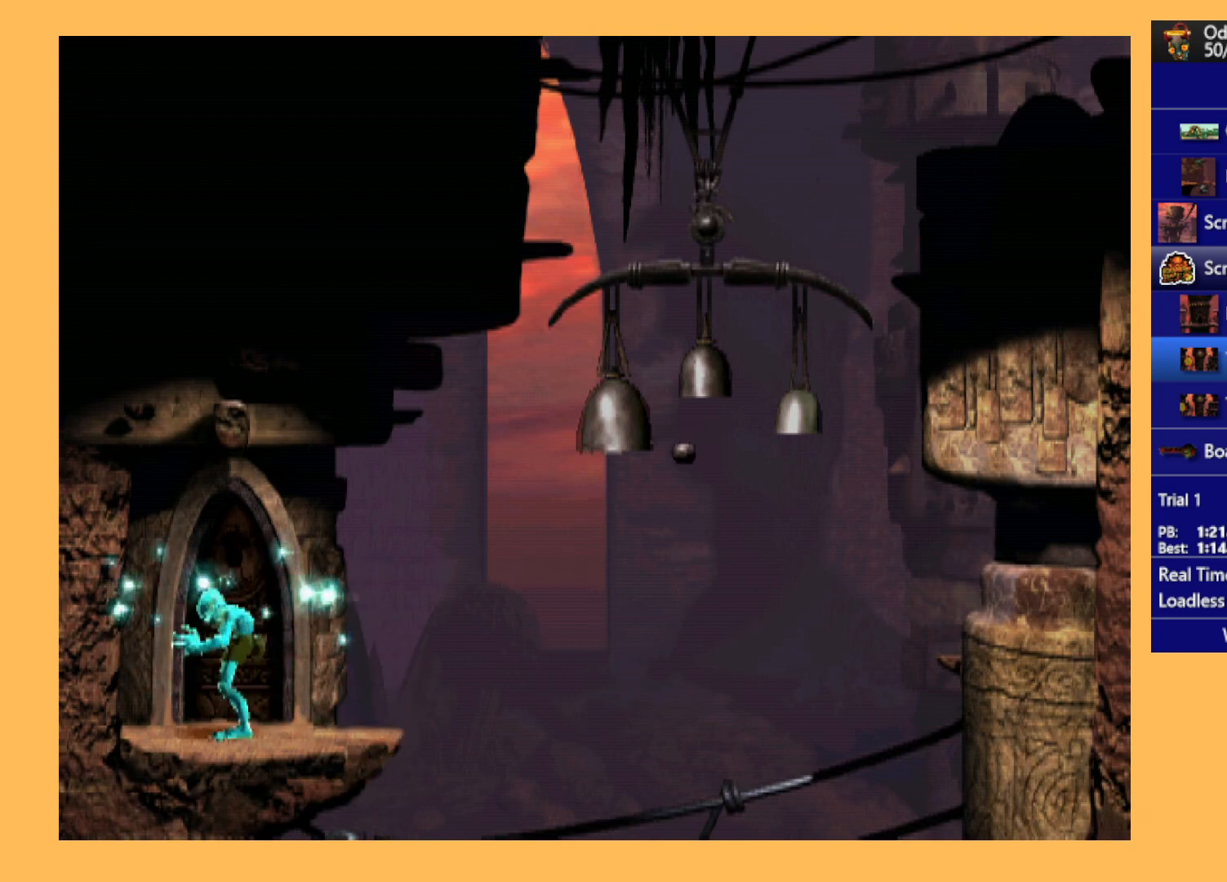
{"buttons": ["L1", "R1"], "left_stick": "center", "events": []}
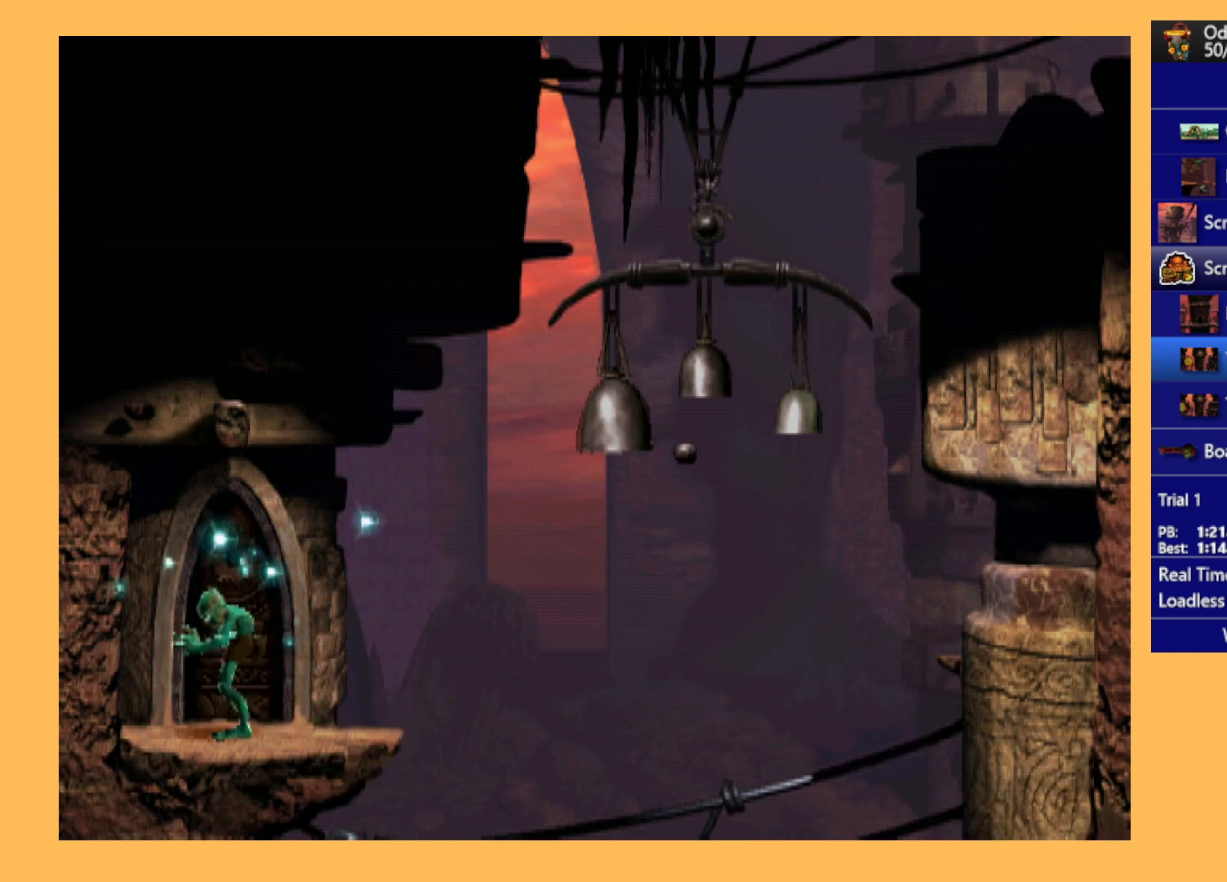
{"buttons": ["L1", "R1"], "left_stick": "center", "events": []}
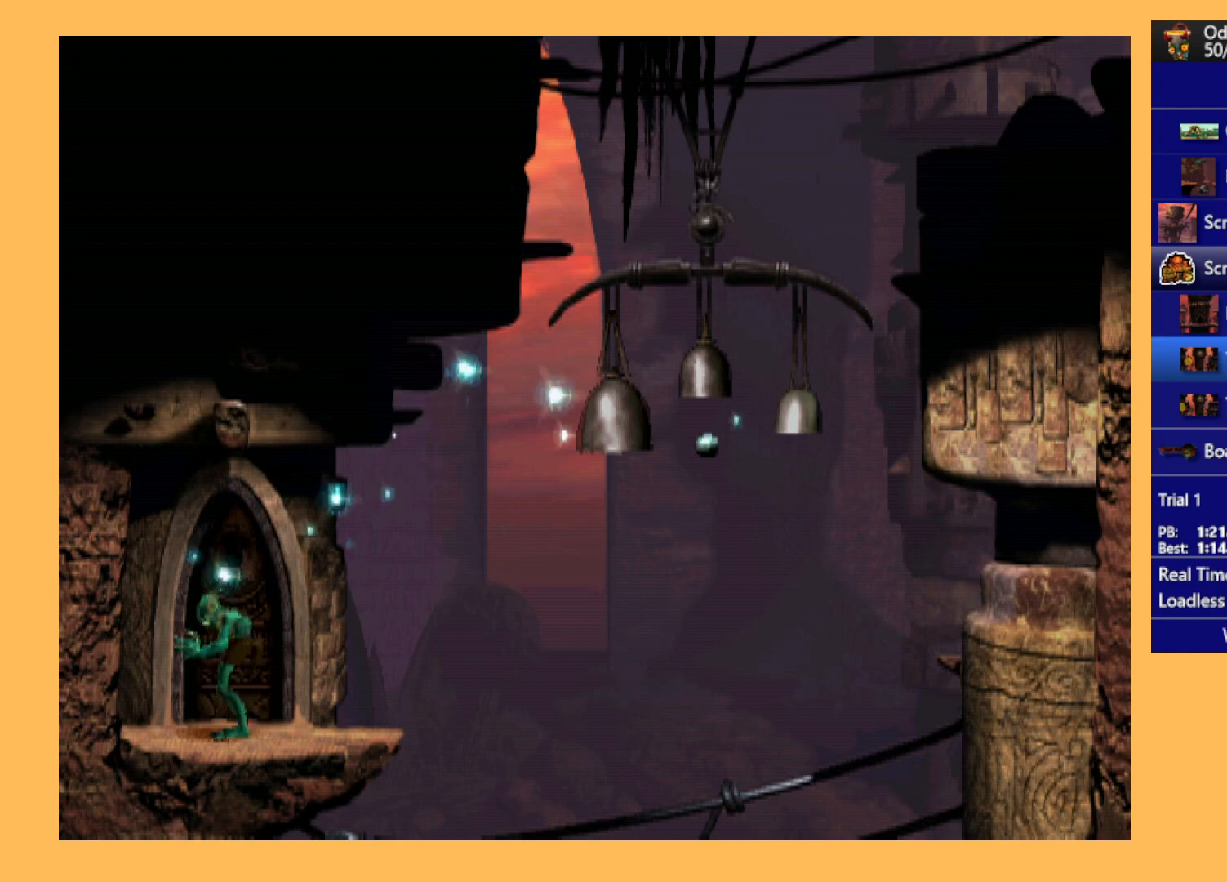
{"buttons": ["L1", "R1"], "left_stick": "center", "events": []}
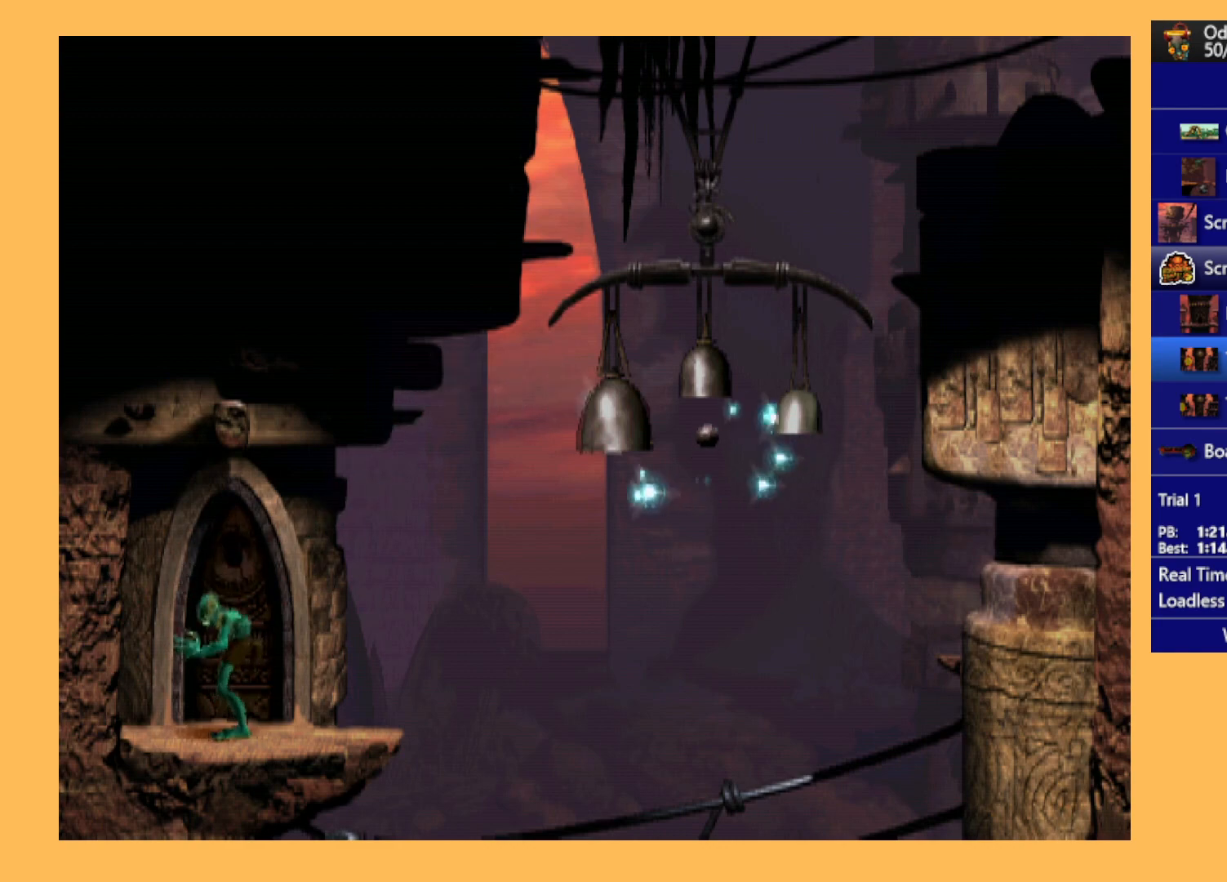
{"buttons": ["L1", "R1"], "left_stick": "center", "events": []}
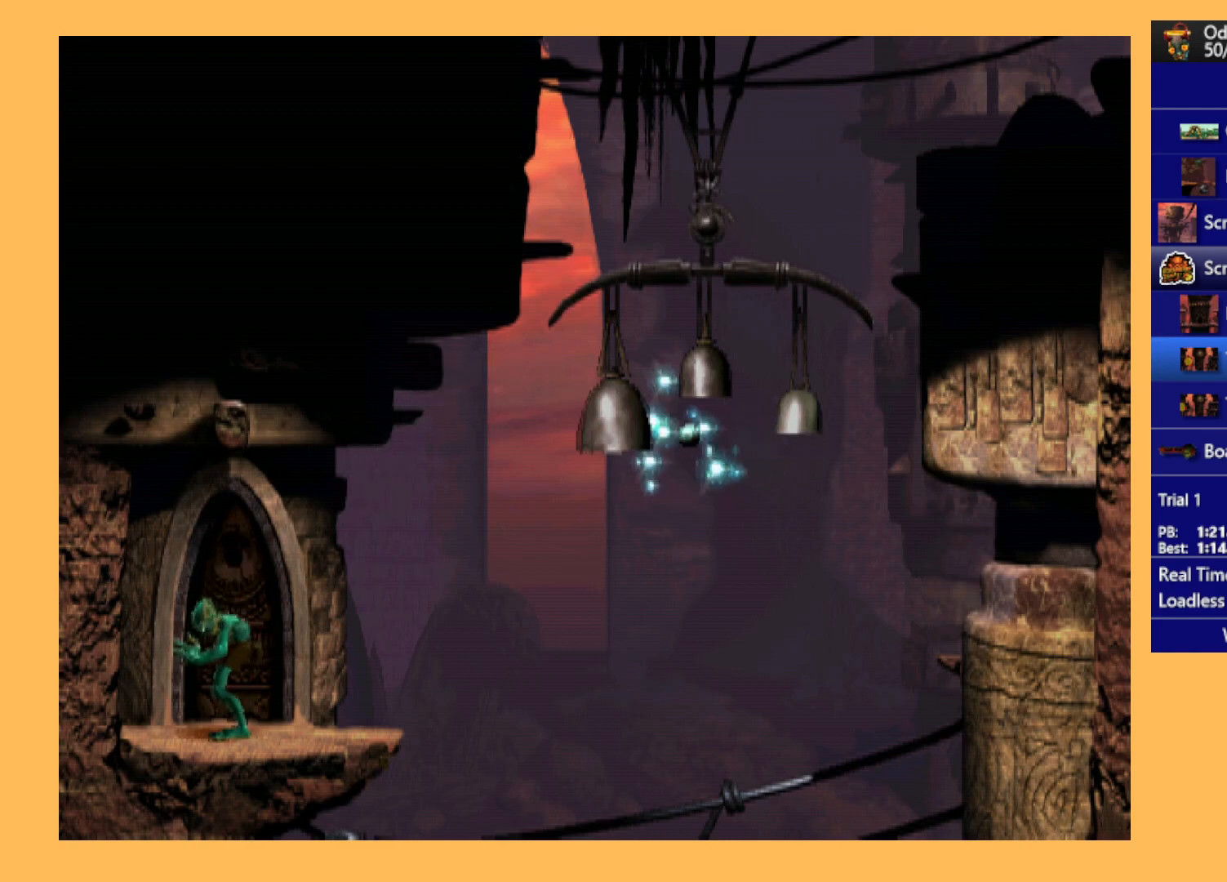
{"buttons": [], "left_stick": "center", "events": [[133, "L1", "up"], [200, "R1", "up"]]}
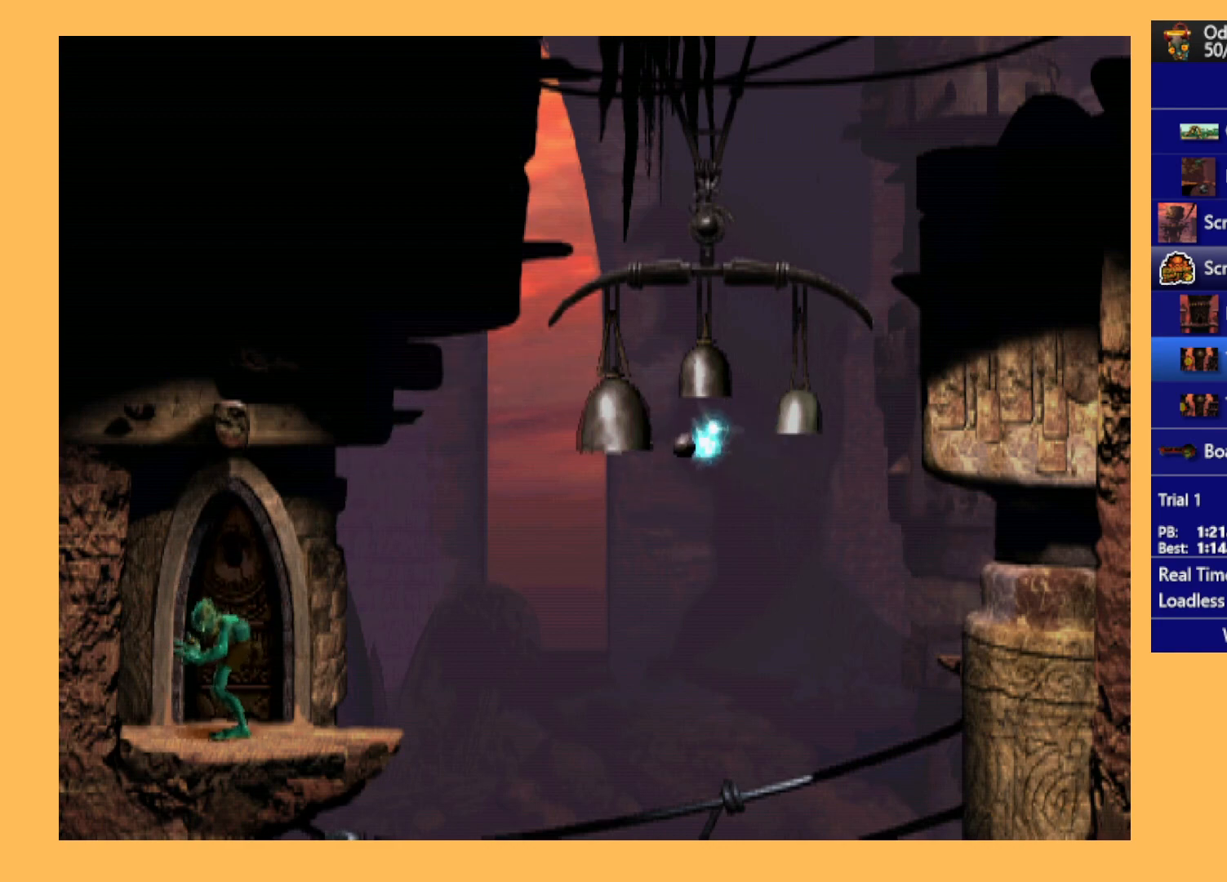
{"buttons": [], "left_stick": "center", "events": []}
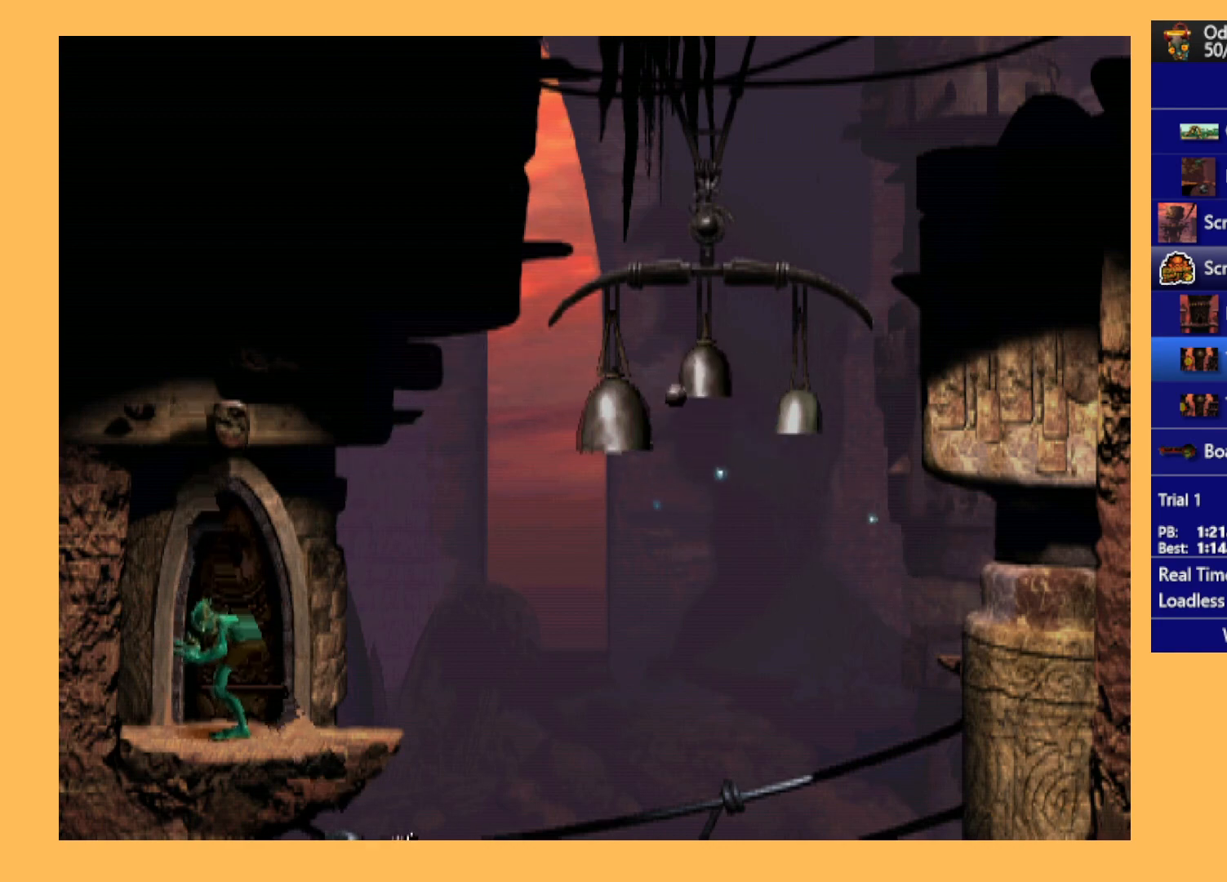
{"buttons": [], "left_stick": "center", "events": []}
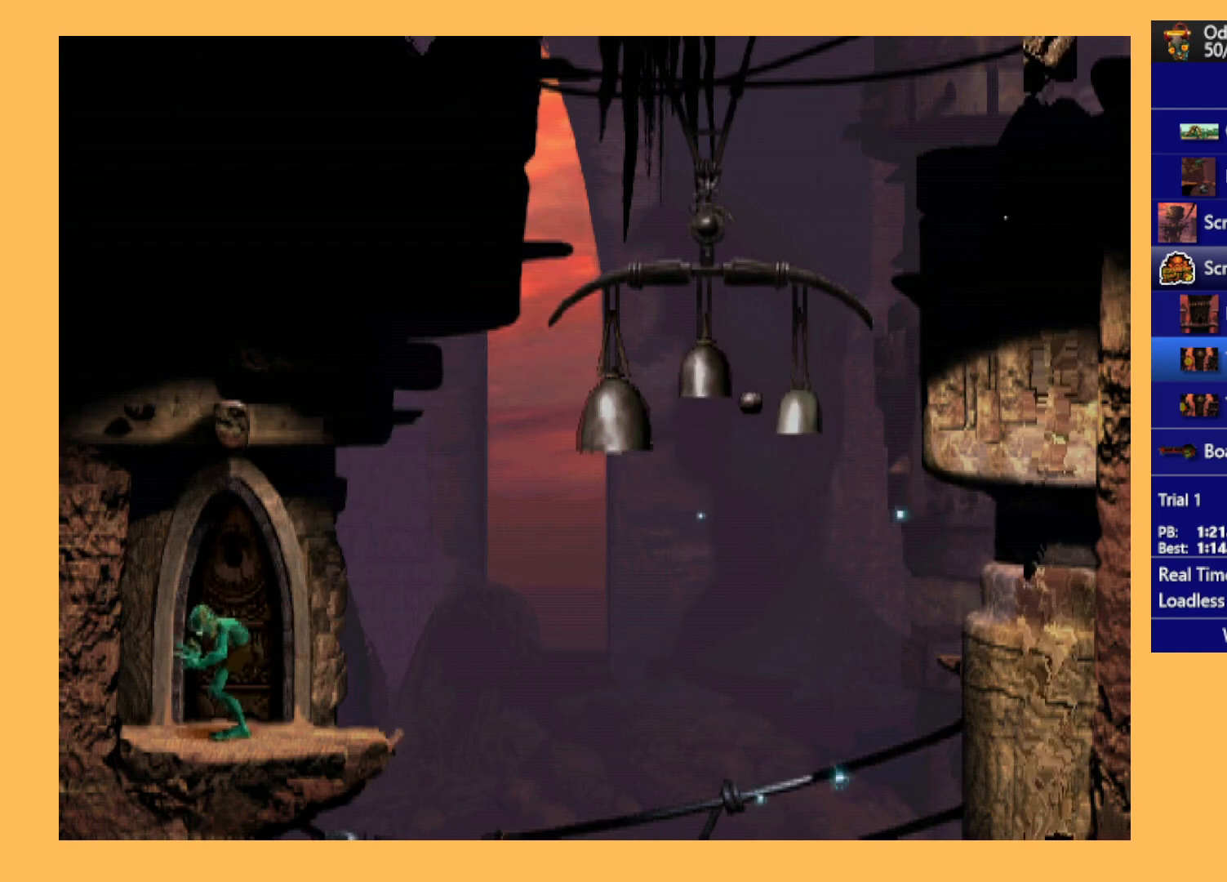
{"buttons": [], "left_stick": "center", "events": []}
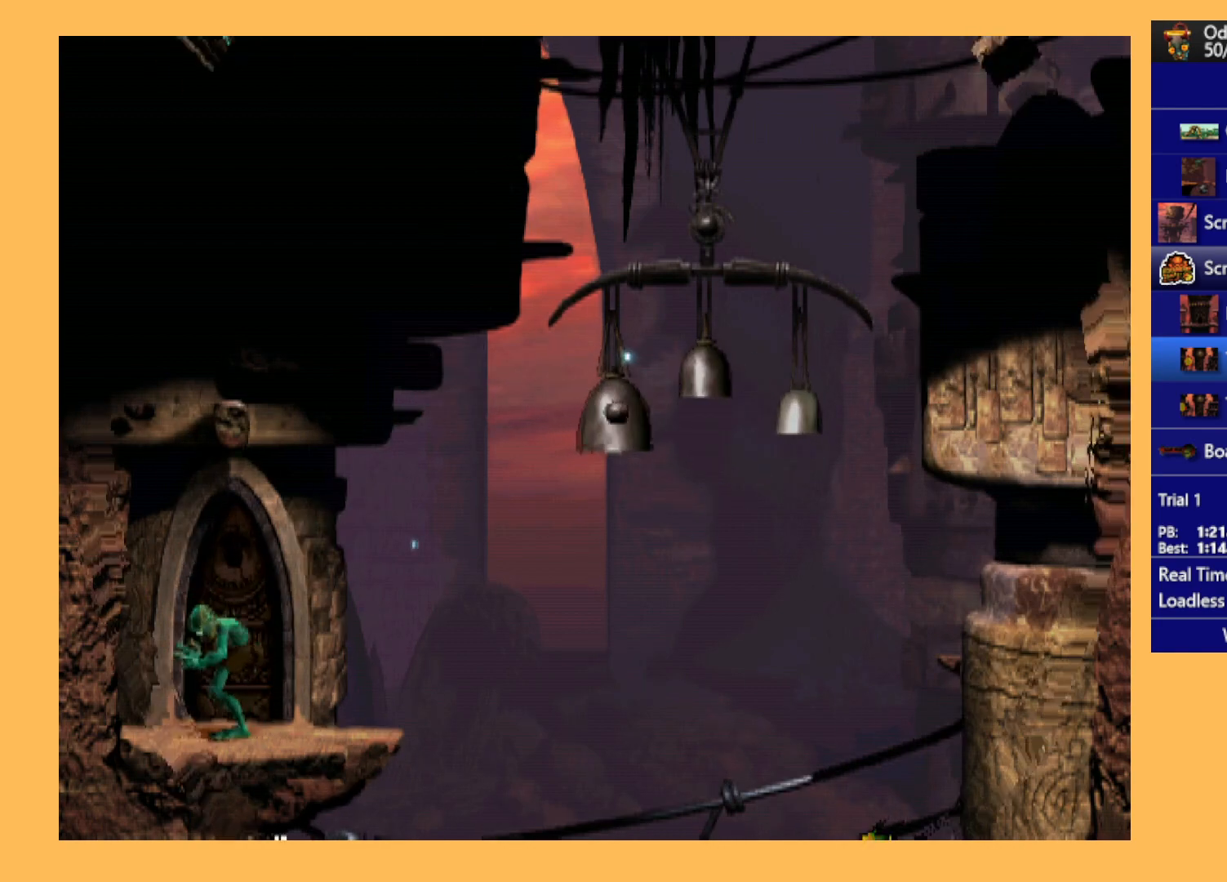
{"buttons": [], "left_stick": "center", "events": []}
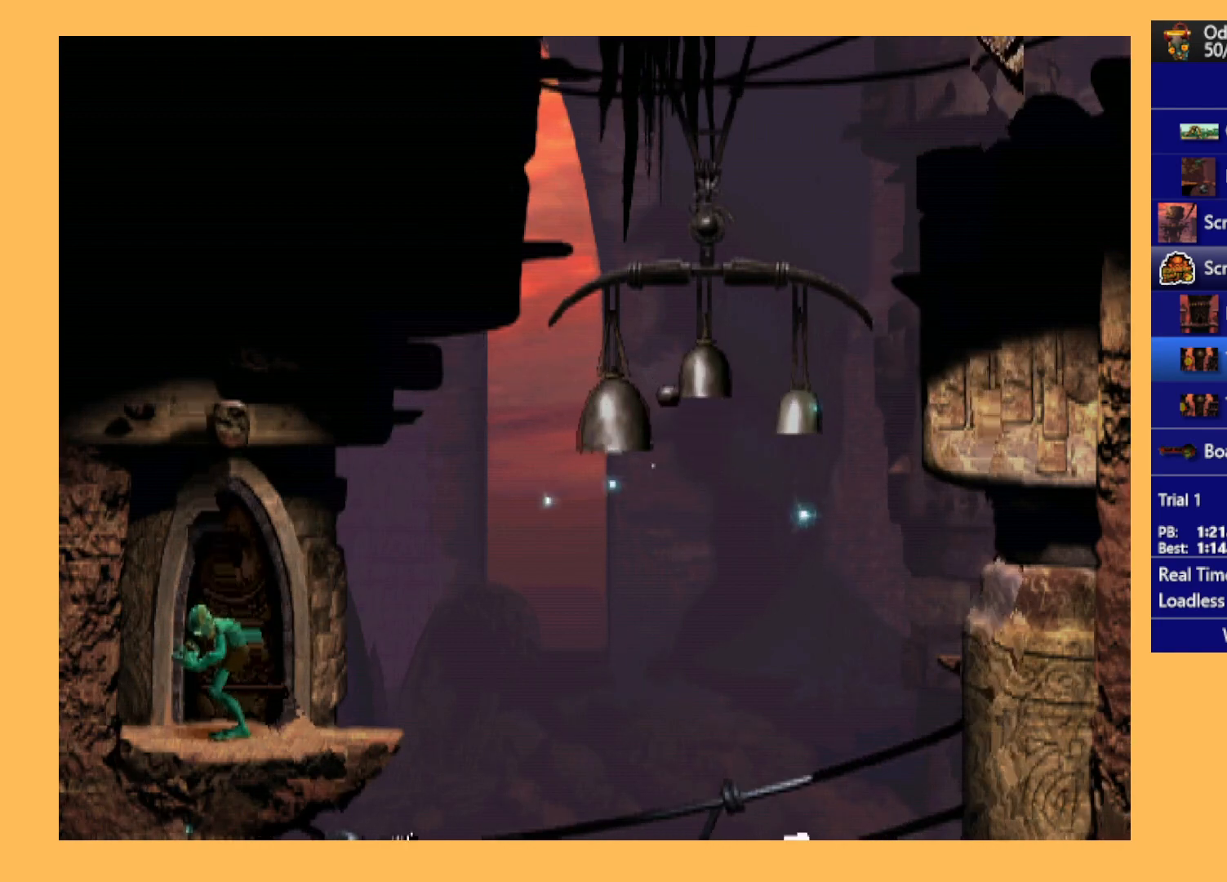
{"buttons": ["DPAD_UP"], "left_stick": "center", "events": [[367, "DPAD_UP", "down"]]}
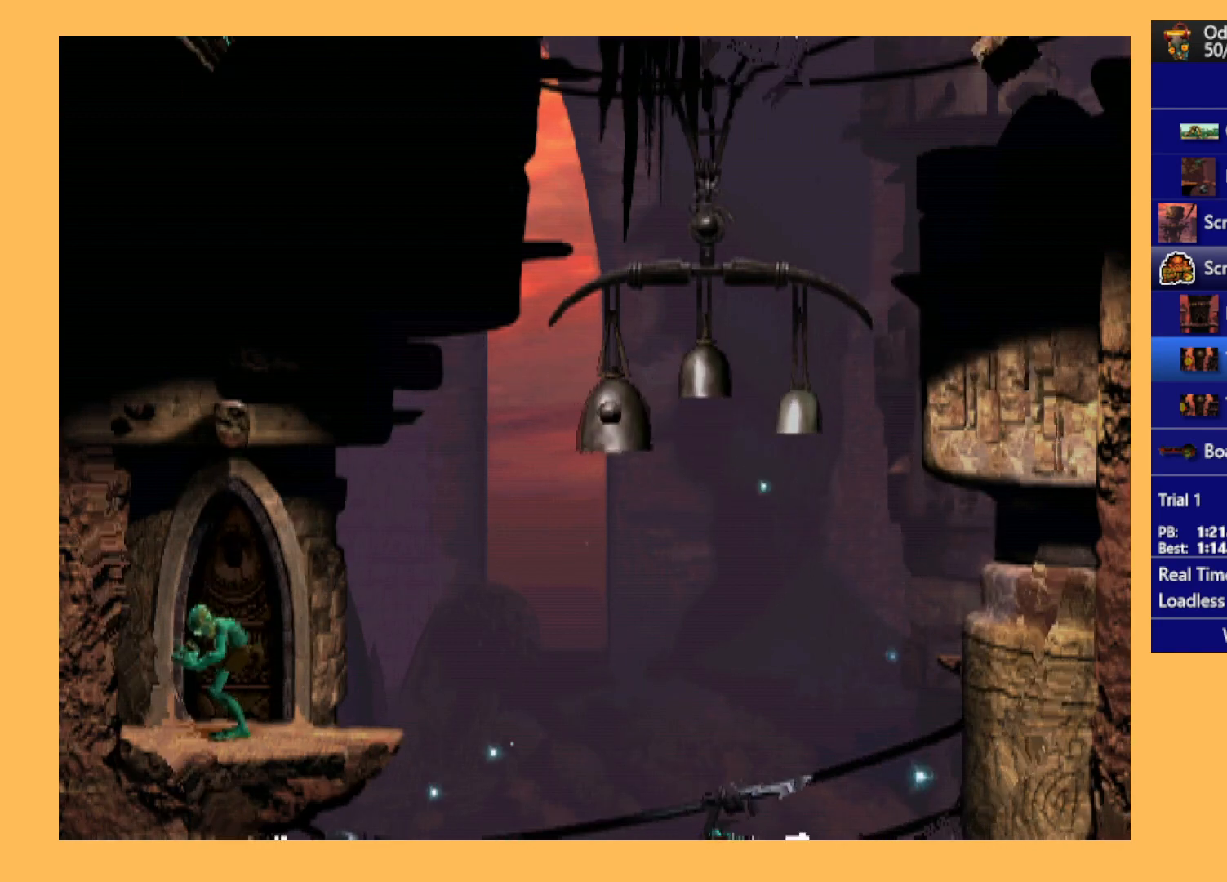
{"buttons": ["DPAD_UP"], "left_stick": "center", "events": []}
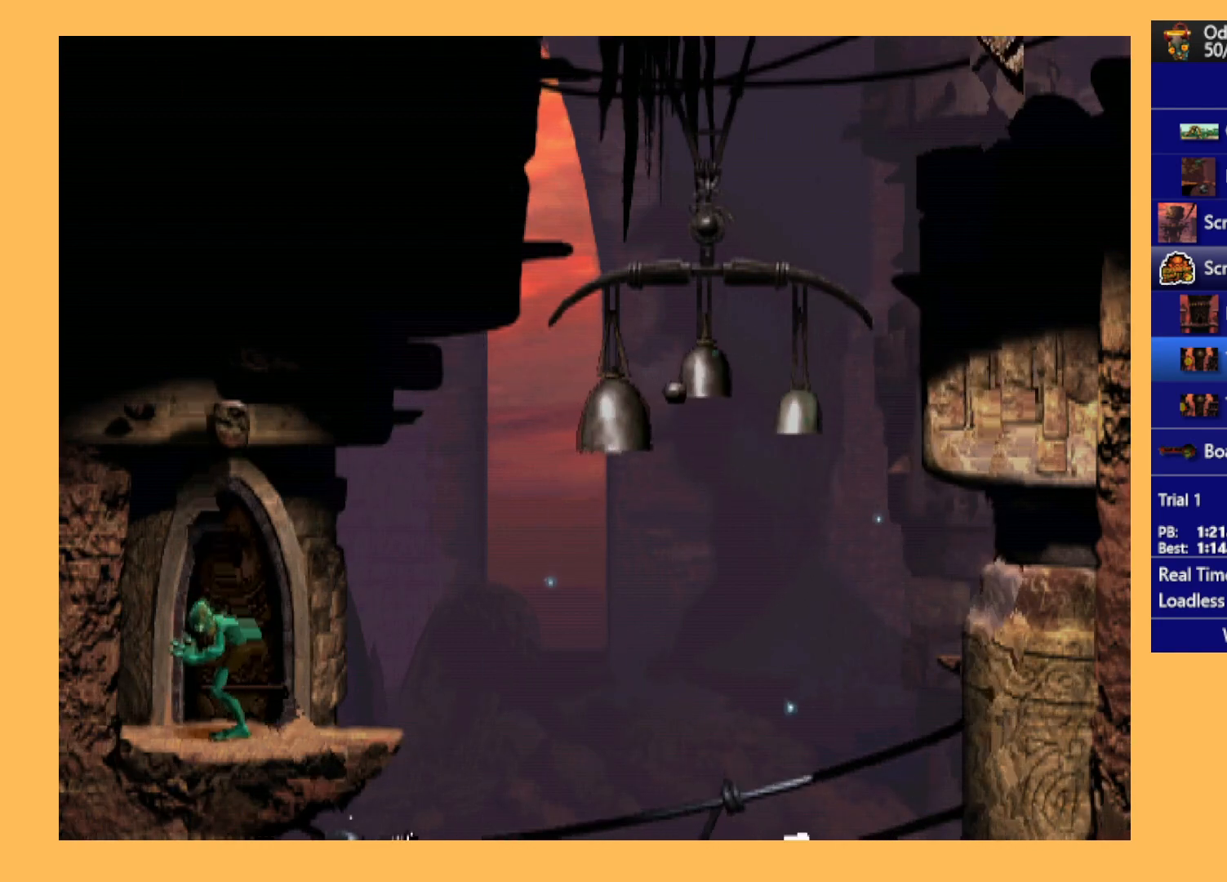
{"buttons": ["DPAD_UP"], "left_stick": "center", "events": []}
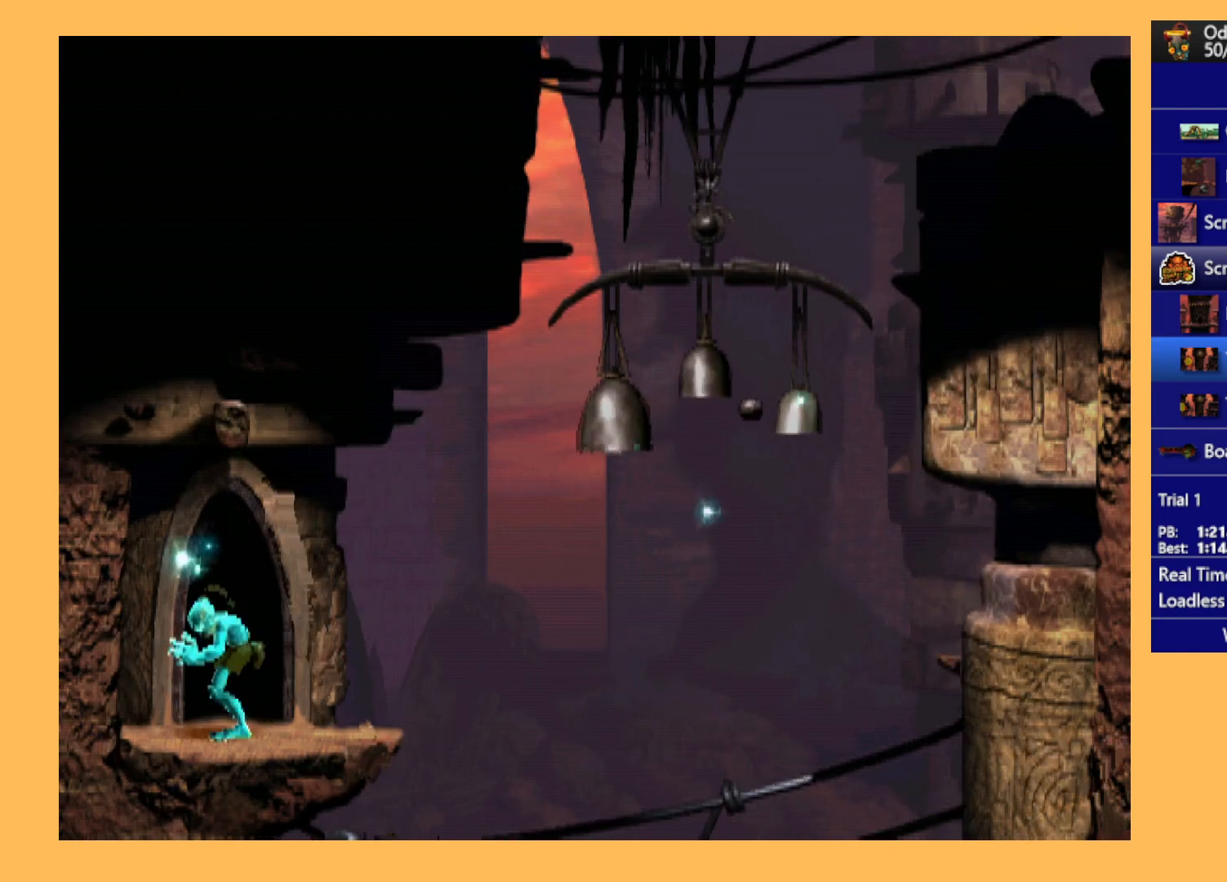
{"buttons": ["DPAD_UP"], "left_stick": "center", "events": []}
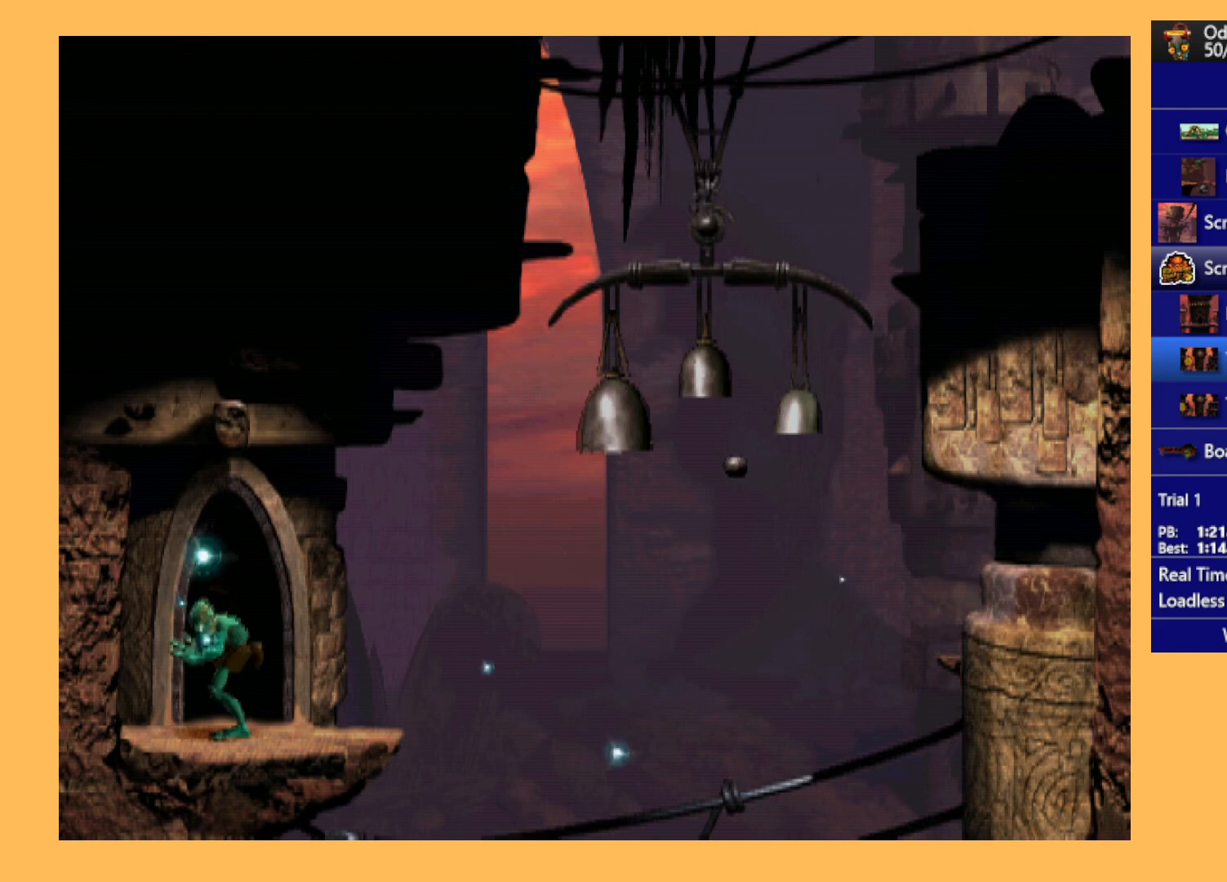
{"buttons": ["DPAD_UP"], "left_stick": "center", "events": []}
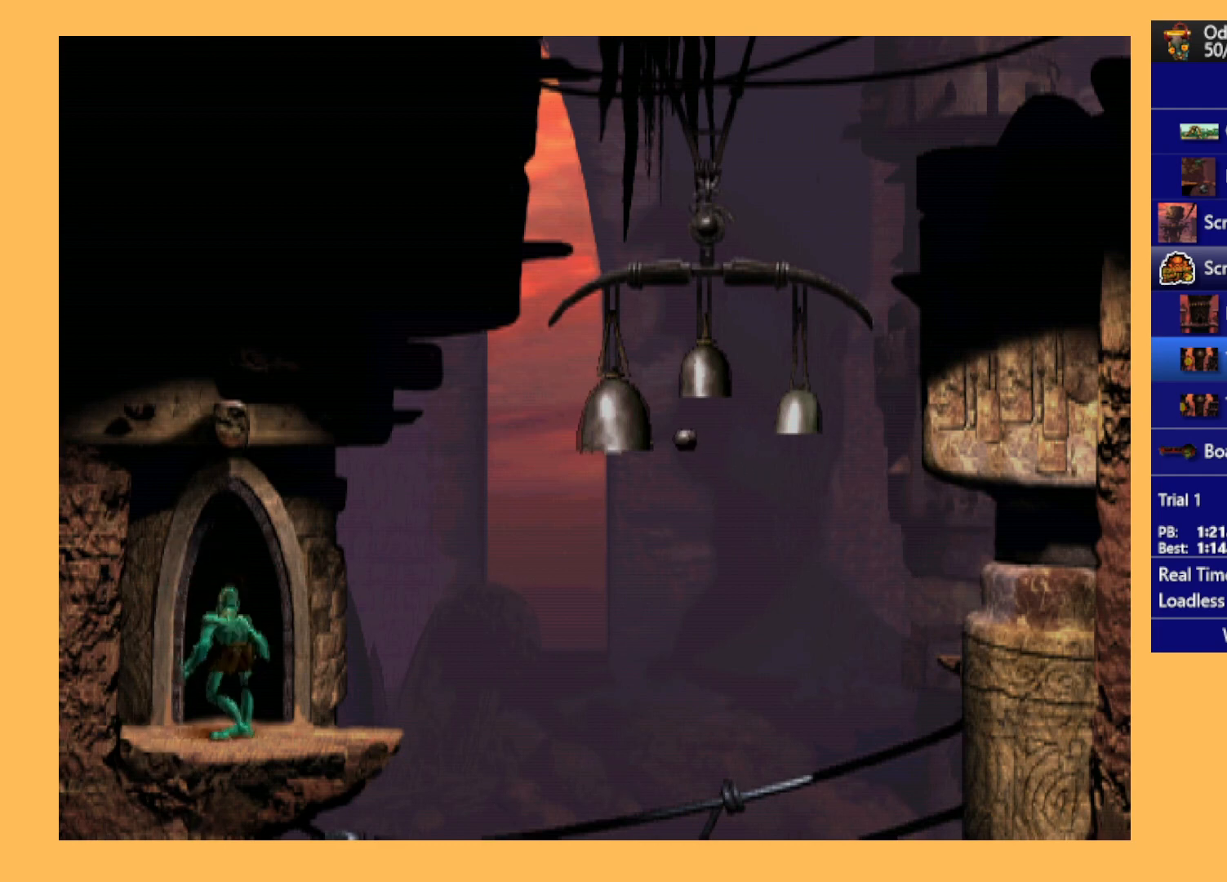
{"buttons": ["A", "DPAD_UP"], "left_stick": "center", "events": [[200, "A", "down"]]}
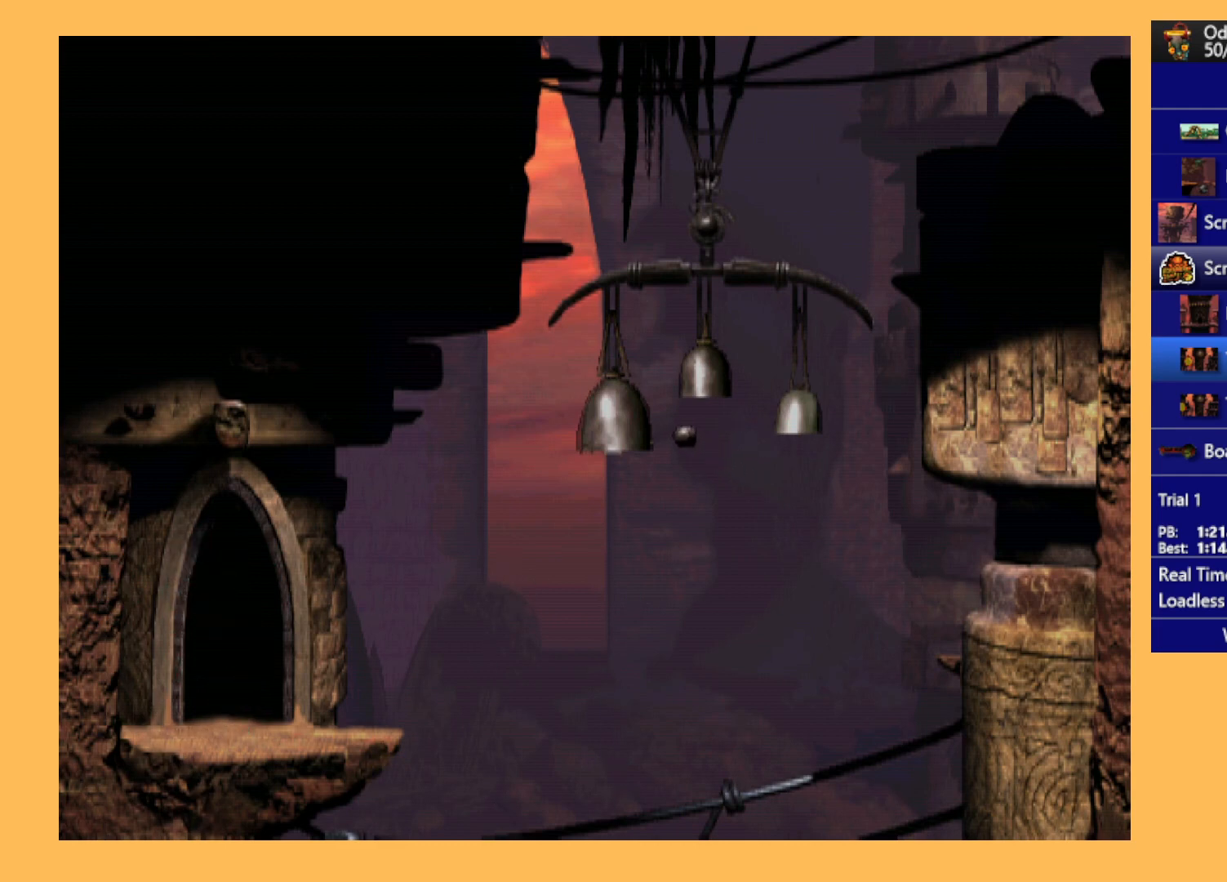
{"buttons": ["A"], "left_stick": "center", "events": [[500, "DPAD_UP", "up"]]}
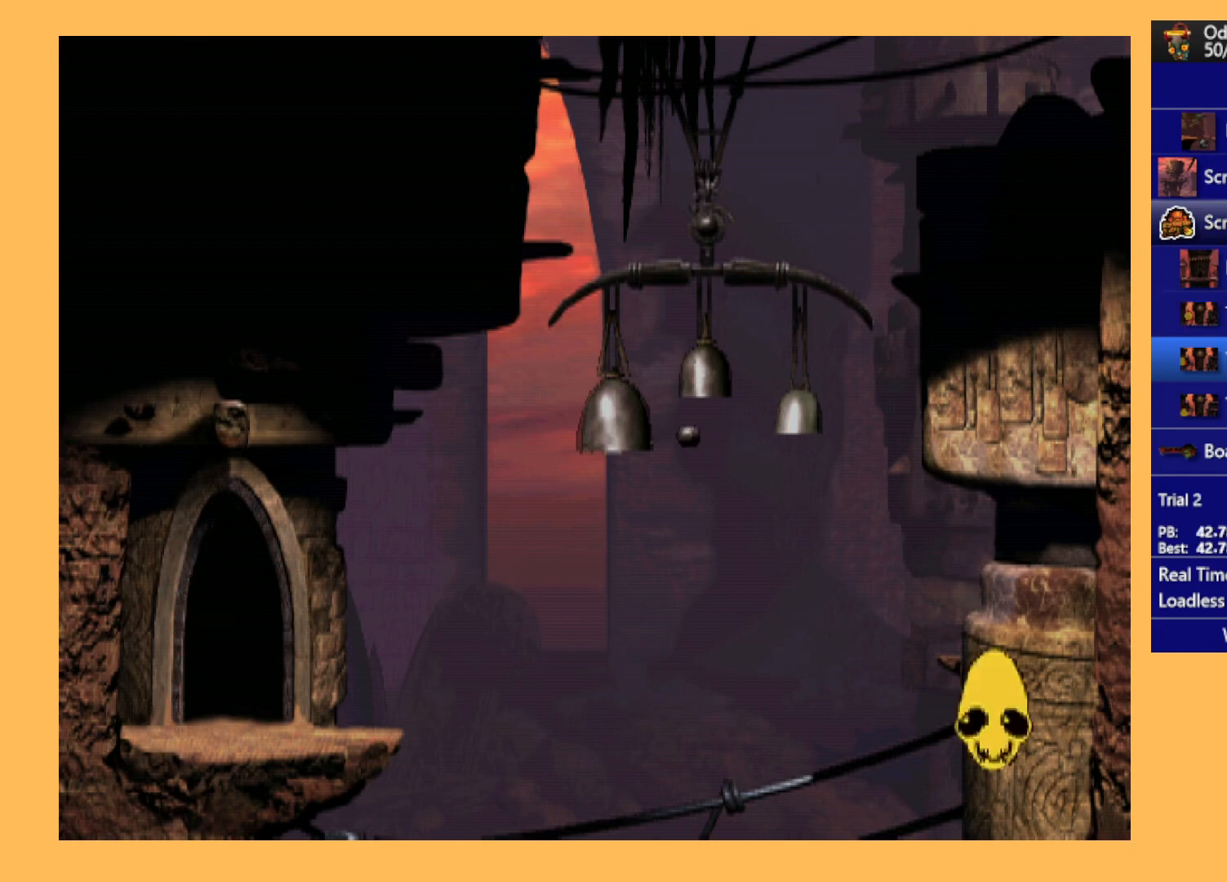
{"buttons": ["A"], "left_stick": "center", "events": []}
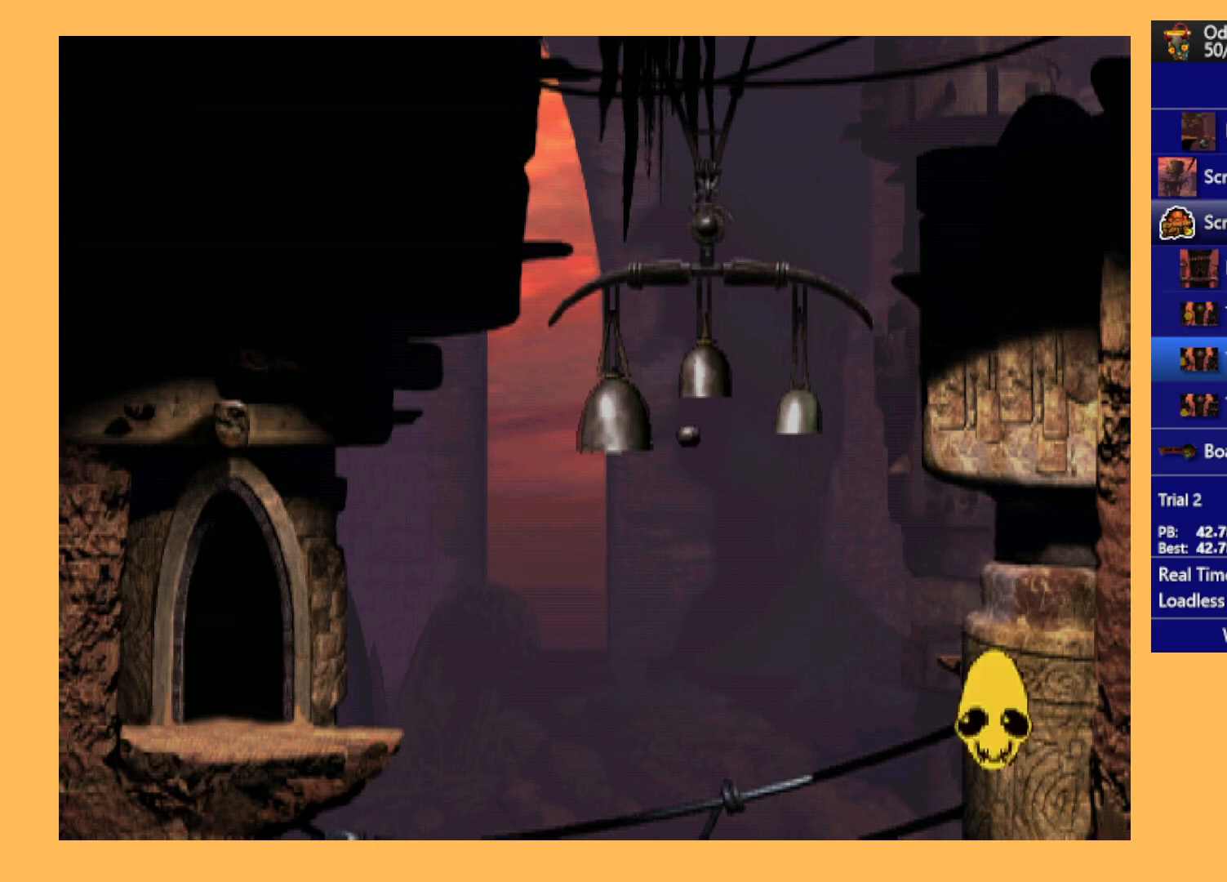
{"buttons": ["A"], "left_stick": "center", "events": []}
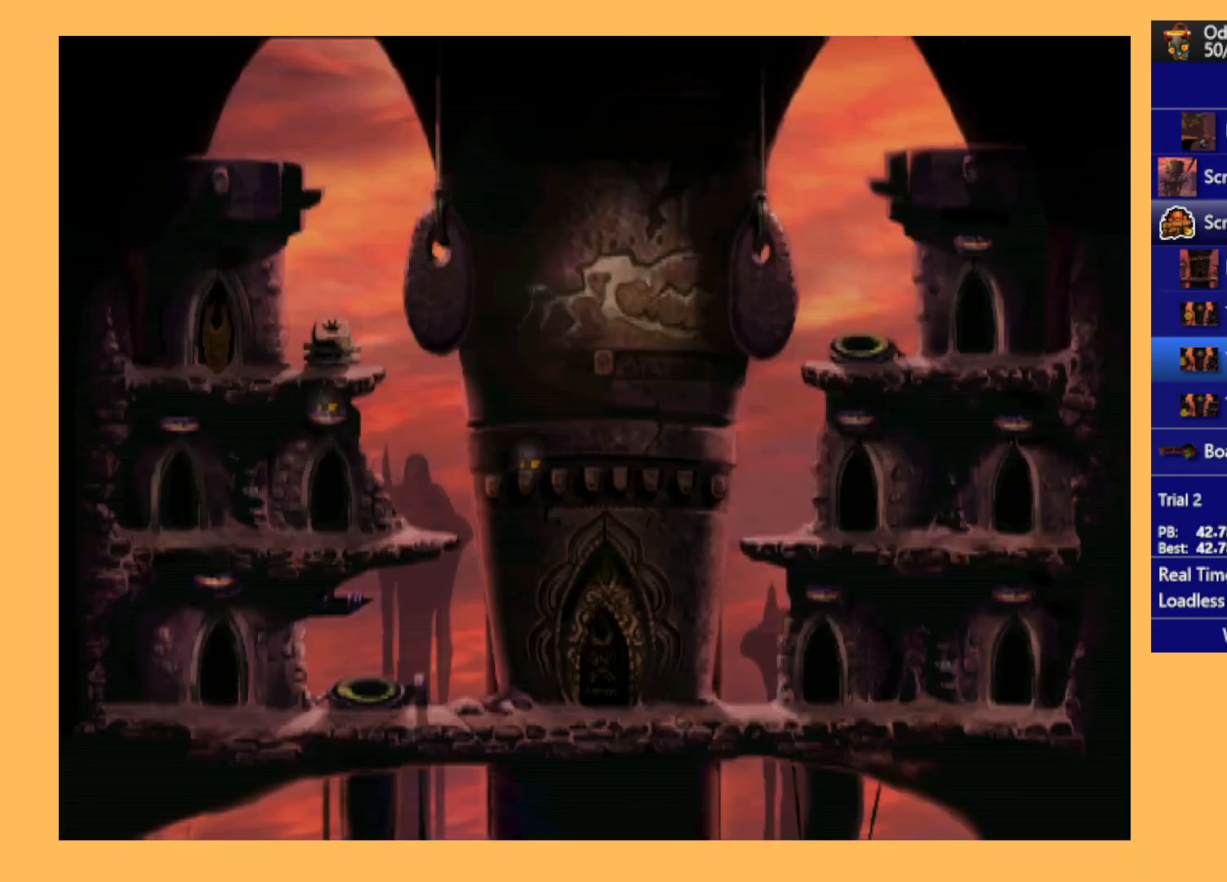
{"buttons": ["R1", "DPAD_LEFT"], "left_stick": "center", "events": [[300, "A", "up"], [433, "DPAD_LEFT", "down"], [433, "R1", "down"]]}
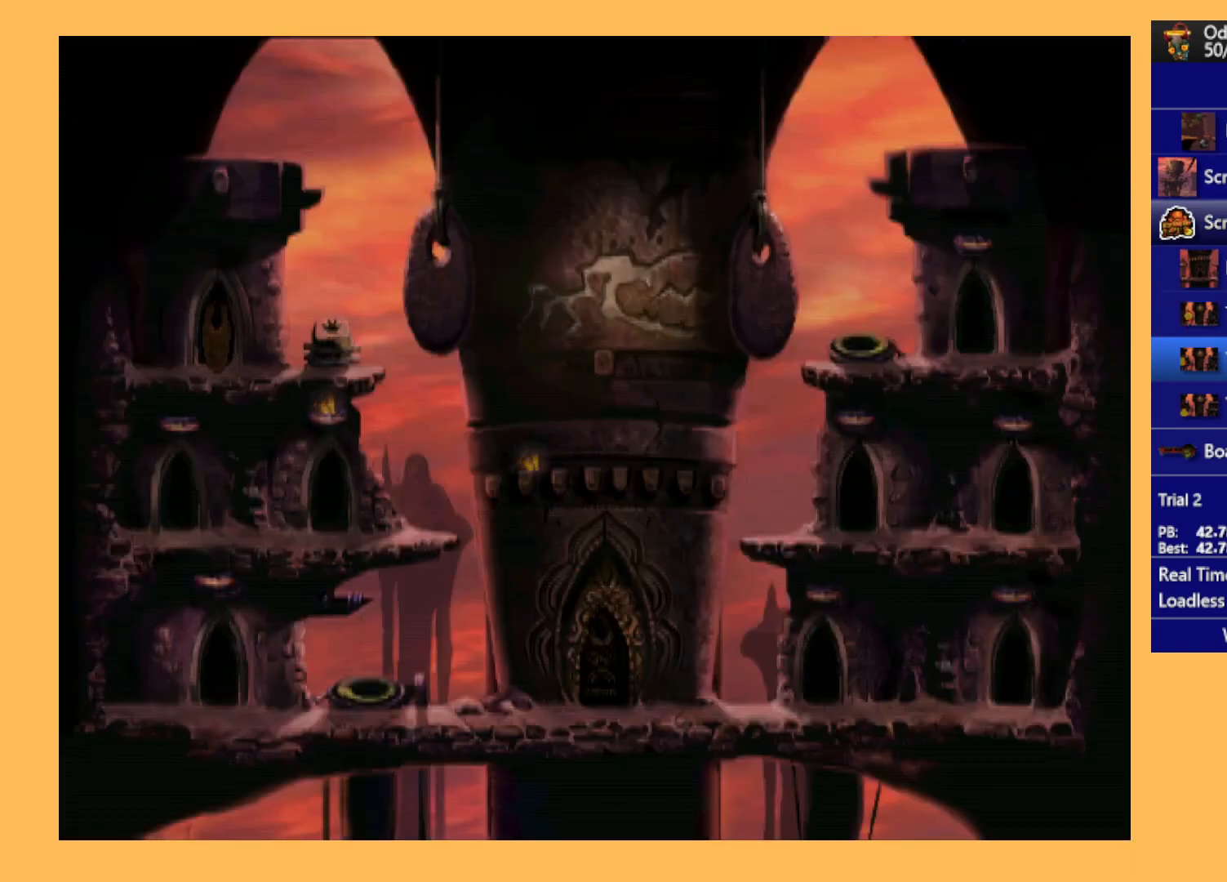
{"buttons": ["R1", "DPAD_LEFT"], "left_stick": "center", "events": []}
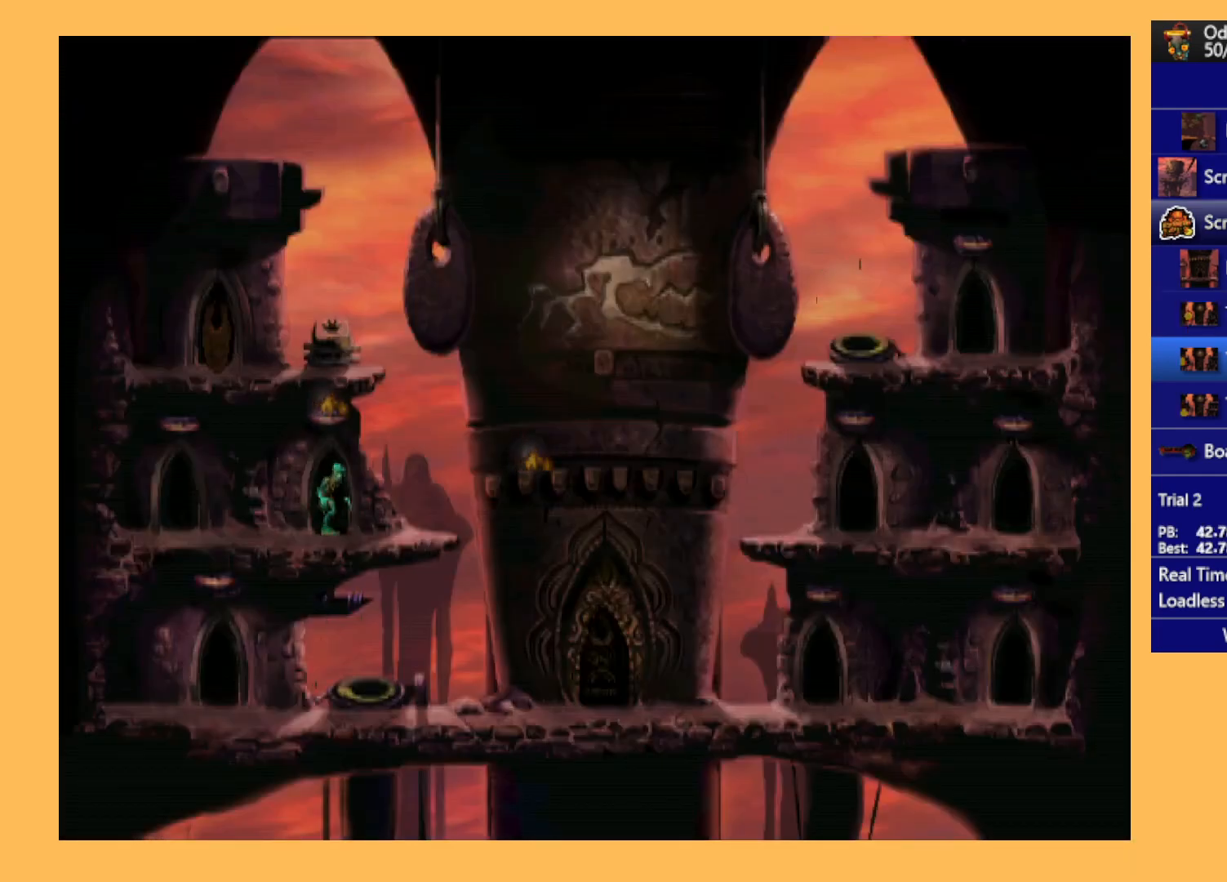
{"buttons": ["R1", "DPAD_LEFT"], "left_stick": "center", "events": []}
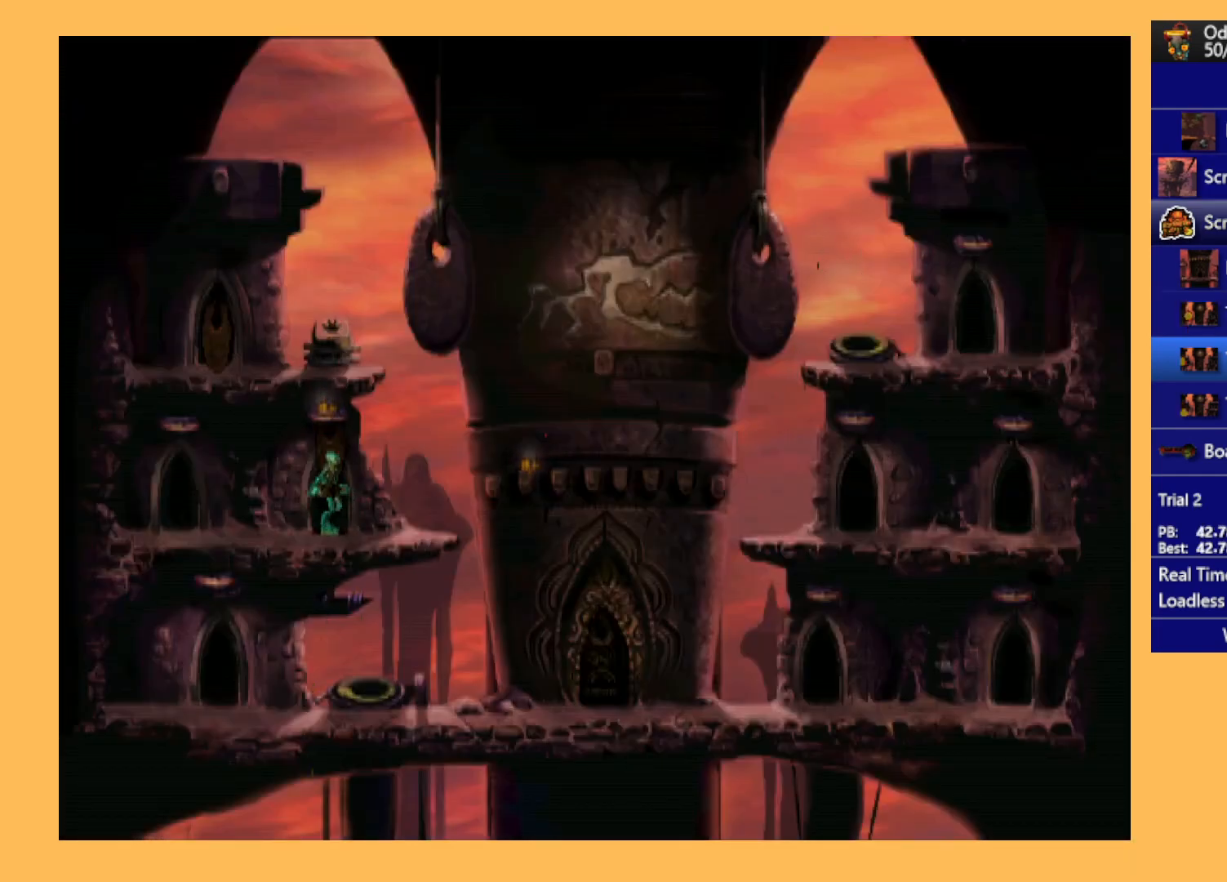
{"buttons": ["DPAD_UP"], "left_stick": "center", "events": [[200, "DPAD_LEFT", "up"], [233, "R1", "up"], [467, "DPAD_UP", "down"]]}